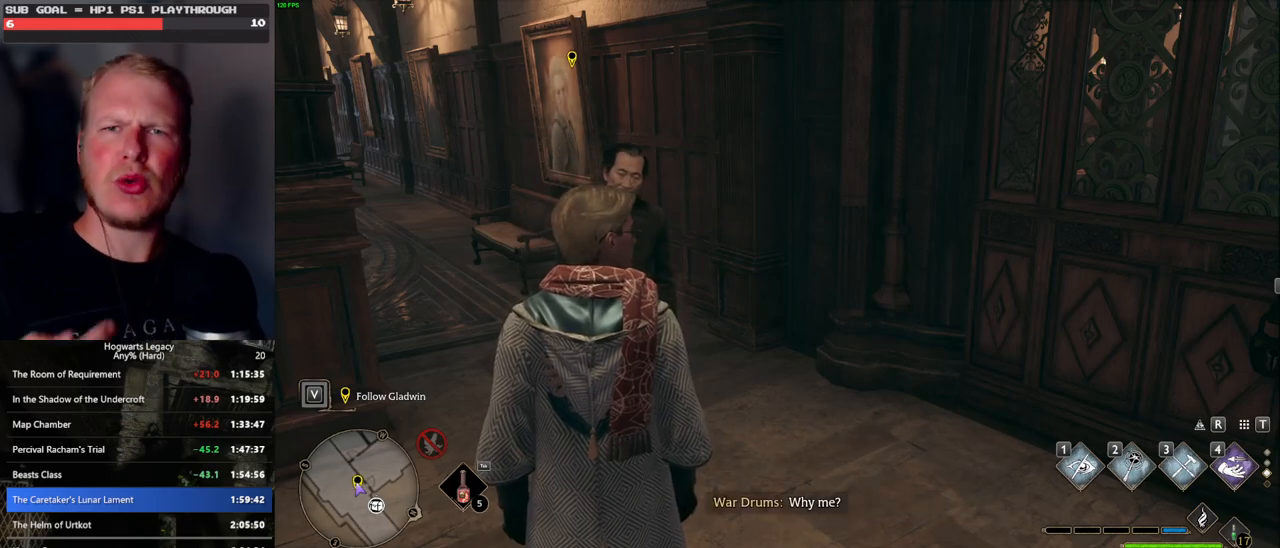
Gameplay with keyboard and mouse; each line is a JSON object with the keys and mouse buttons held at the frame after it. "events" lists presses ("down") and releases ("up") of ".", "/", "0", "1", "2", "3", "4", "5", "6", "7", "8", "9", "a", "alt_l", "alt_r", "b", "backslash", "backspace", "c", "caps_lock", "comma", "ctrl_l", "ctrl_r", "d", "e", "equals", "escape", "f", "f1", "f10", "f11", "f12", "f2", "f3", "f4", "f5", "f6", "f7", "f8", "f9", "g", "h", "i", "j", "k", "l", "lbracket", "m", "minus", "n", "o", "p", "q", "quote", "r", "rbracket", "return", "s", "semicolon", "shift_l", "shift_r", "space", "super_l", "super_r", "t", "tab", "tilde", "u", "v", "w", "x", "y", "z", "mouse_left", "mouse_wheel", "mouse_right", "mouse_mb4" and "mouse_mb5" between this image and that frame as [ms after this image, input, new state], when the widget could be followed in between. "mouse_left", "mouse_wheel", "mouse_right", "mouse_mb4", "mouse_mb5" = the "left", "wheel", "right", "mb4", "mb5" buttons of the "mouse" list. No other keys are recorded. "wheel" means that the mouse wheel is clicked or scrolled. Mouse movement is not recorded.
{"keys": ["f"], "mouse": [], "events": [[466, "f", "down"]]}
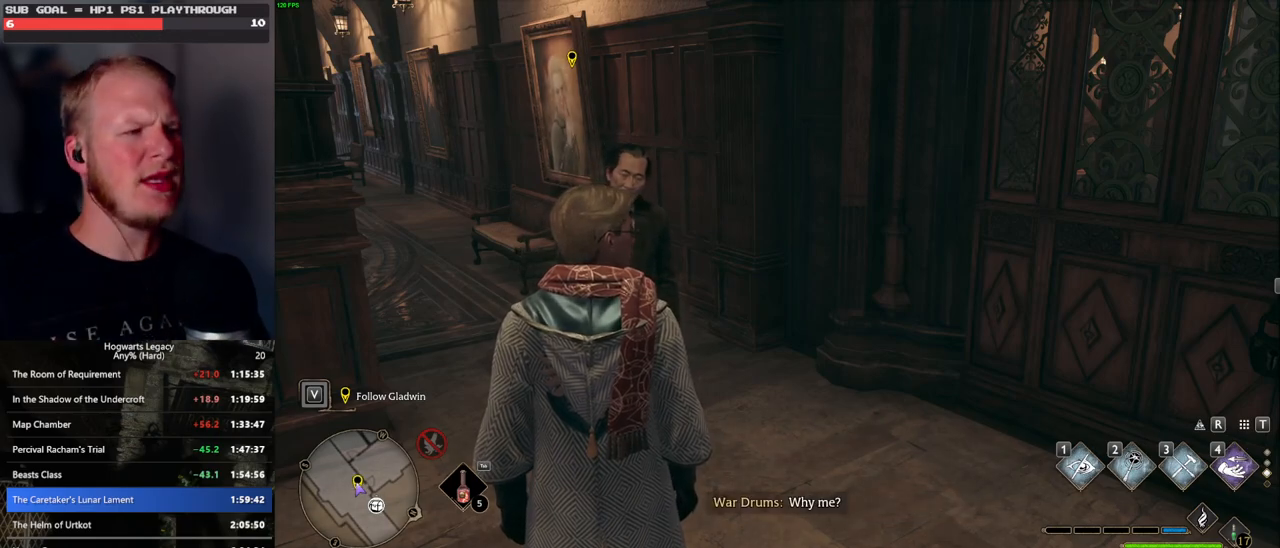
{"keys": ["f"], "mouse": [], "events": [[50, "f", "up"], [133, "f", "down"], [216, "f", "up"], [300, "f", "down"], [366, "f", "up"], [466, "f", "down"]]}
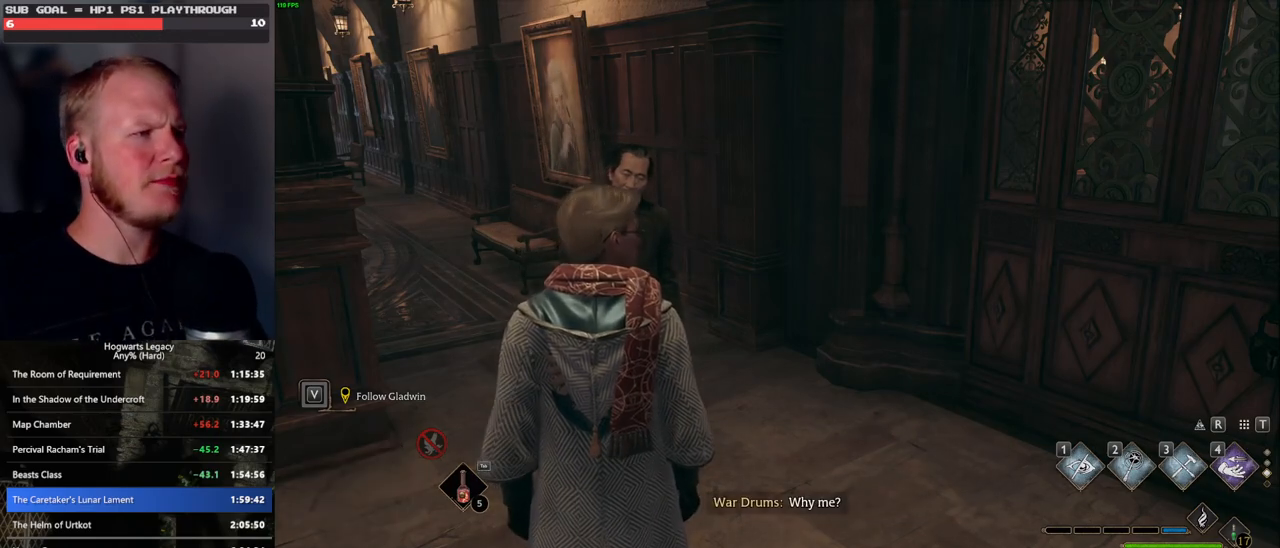
{"keys": ["q"], "mouse": [], "events": [[50, "f", "up"], [116, "f", "down"], [233, "f", "up"], [250, "mouse_wheel", "down"], [266, "mouse_wheel", "up"], [283, "mouse_wheel", "down"], [300, "mouse_wheel", "up"], [400, "space", "down"], [416, "q", "down"], [450, "space", "up"], [483, "q", "up"], [500, "q", "down"]]}
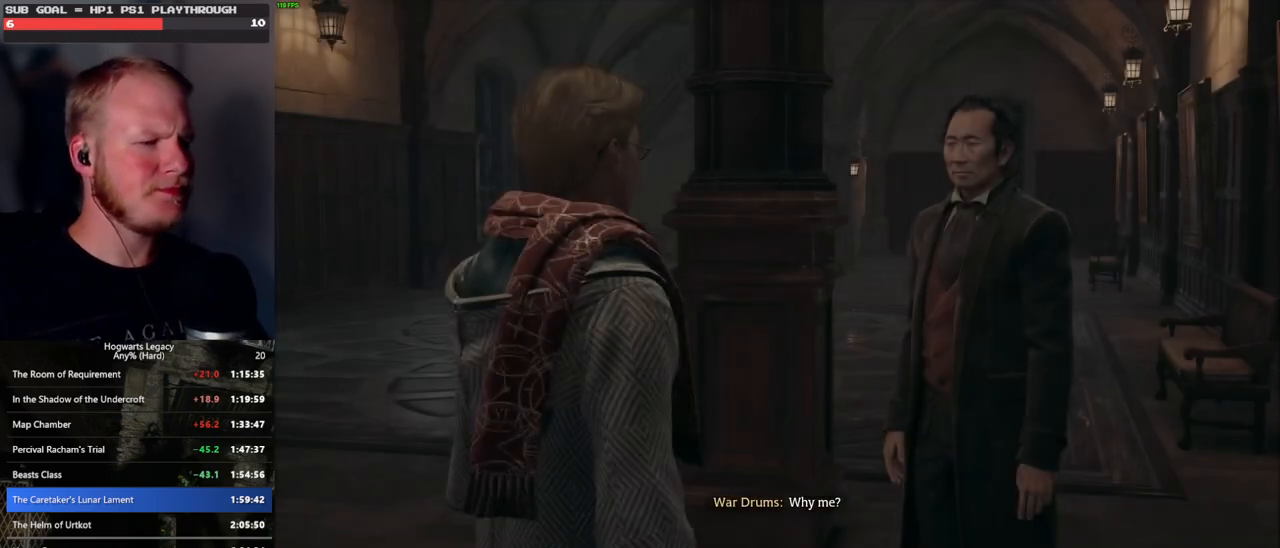
{"keys": [], "mouse": ["wheel"], "events": [[66, "space", "down"], [133, "space", "up"], [200, "space", "down"], [266, "q", "up"], [283, "space", "up"], [366, "mouse_wheel", "down"], [366, "q", "down"], [383, "space", "down"], [450, "mouse_wheel", "up"], [450, "q", "up"], [450, "space", "up"], [466, "mouse_wheel", "down"]]}
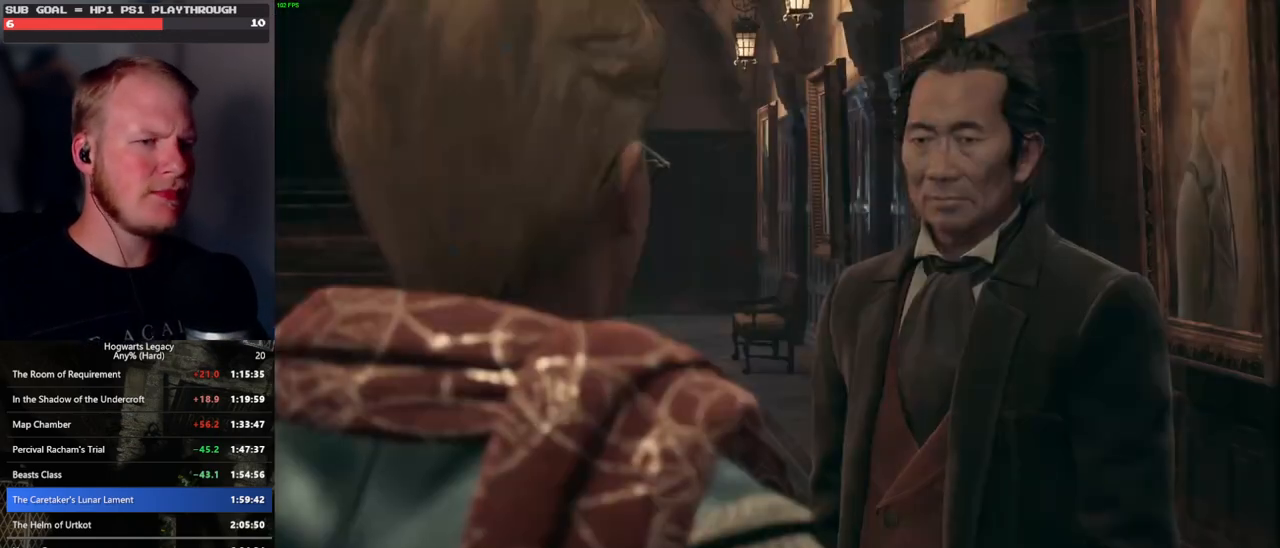
{"keys": [], "mouse": [], "events": [[33, "mouse_wheel", "up"], [33, "q", "down"], [50, "space", "down"], [100, "q", "up"], [116, "space", "up"], [200, "q", "down"], [216, "space", "down"], [266, "mouse_wheel", "down"], [283, "mouse_wheel", "up"], [300, "q", "up"], [300, "space", "up"], [333, "mouse_wheel", "down"], [350, "mouse_wheel", "up"], [350, "q", "down"], [366, "mouse_wheel", "down"], [383, "mouse_wheel", "up"], [383, "space", "down"], [400, "mouse_wheel", "down"], [416, "mouse_wheel", "up"], [450, "q", "up"], [450, "space", "up"]]}
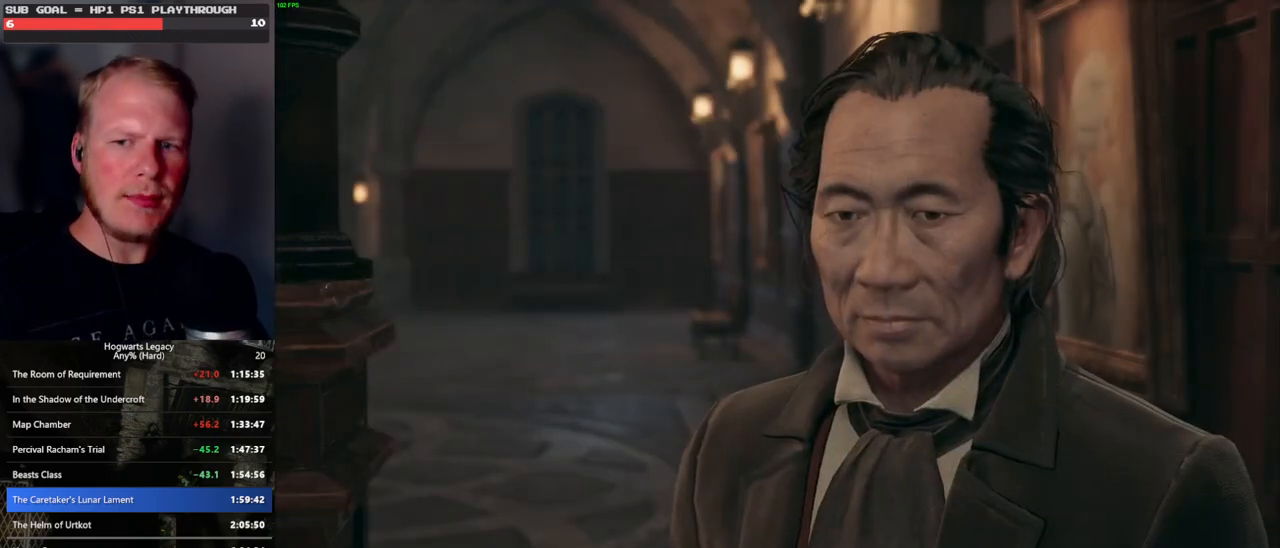
{"keys": [], "mouse": [], "events": [[50, "q", "down"], [66, "space", "down"], [116, "q", "up"], [116, "space", "up"], [166, "mouse_wheel", "down"], [183, "mouse_wheel", "up"], [200, "mouse_wheel", "down"], [216, "q", "down"], [233, "mouse_wheel", "up"], [233, "space", "down"], [250, "mouse_wheel", "down"], [300, "mouse_wheel", "up"], [300, "q", "up"], [316, "space", "up"], [366, "space", "down"], [383, "q", "down"], [450, "q", "up"], [466, "space", "up"]]}
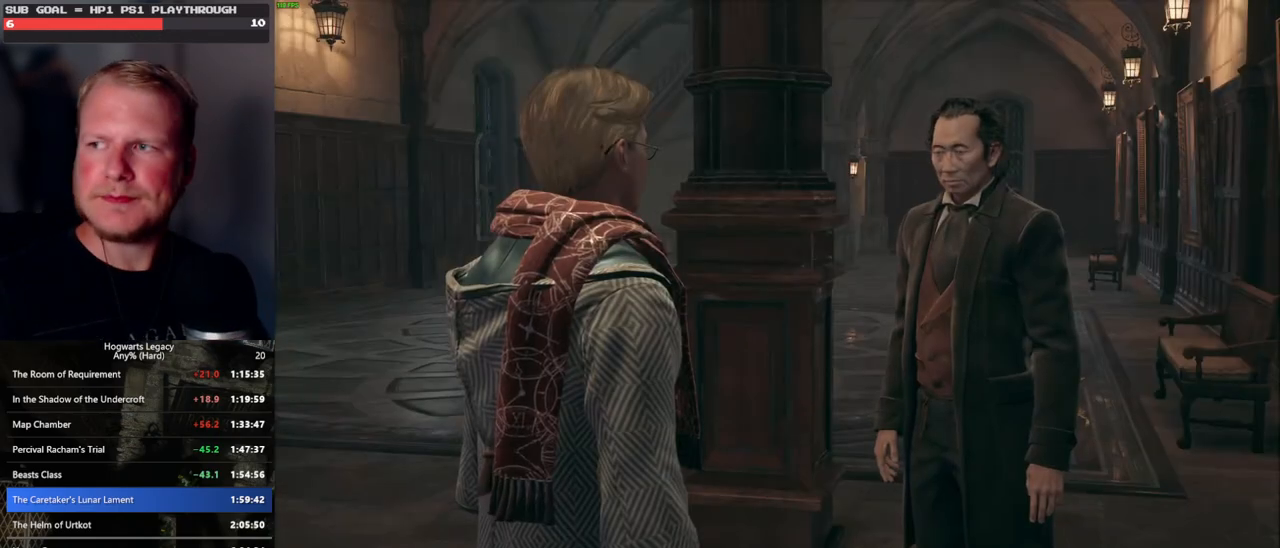
{"keys": [], "mouse": ["wheel"], "events": [[16, "mouse_wheel", "down"], [33, "mouse_wheel", "up"], [33, "q", "down"], [50, "mouse_wheel", "down"], [66, "mouse_wheel", "up"], [66, "space", "down"], [83, "mouse_wheel", "down"], [116, "mouse_wheel", "up"], [116, "space", "up"], [133, "mouse_wheel", "down"], [133, "q", "up"], [183, "mouse_wheel", "up"], [183, "q", "down"], [216, "space", "down"], [283, "q", "up"], [283, "space", "up"], [366, "q", "down"], [383, "space", "down"], [416, "mouse_wheel", "down"], [450, "mouse_wheel", "up"], [450, "q", "up"], [466, "mouse_wheel", "down"], [466, "space", "up"]]}
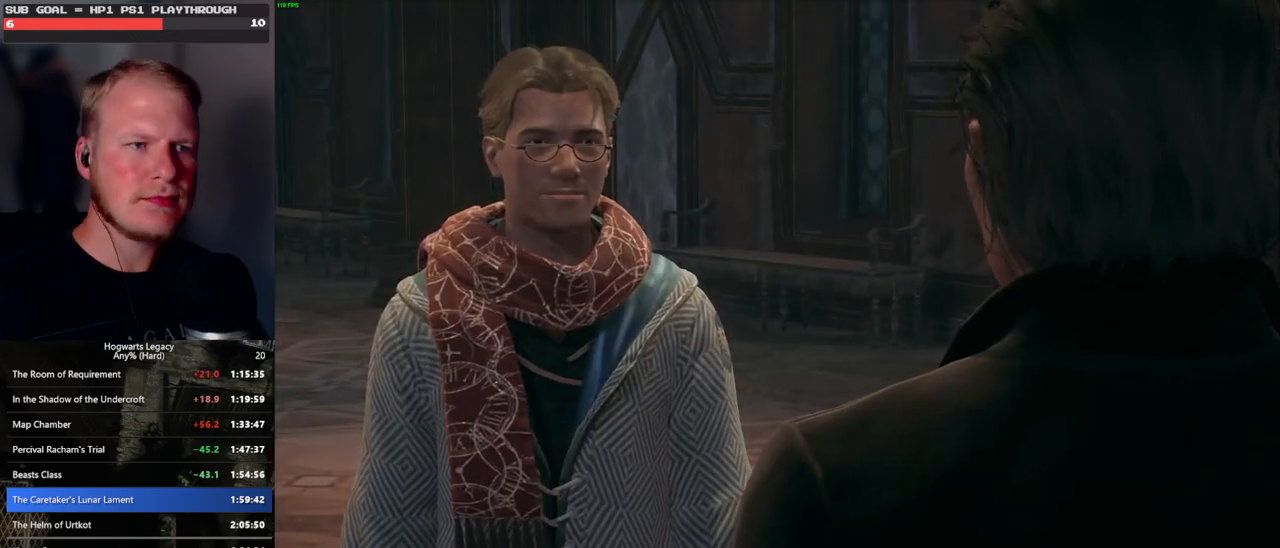
{"keys": [], "mouse": [], "events": [[50, "mouse_wheel", "up"], [50, "q", "down"], [50, "space", "down"], [100, "q", "up"], [133, "space", "up"], [200, "q", "down"], [200, "space", "down"], [266, "mouse_wheel", "down"], [266, "q", "up"], [283, "mouse_wheel", "up"], [283, "space", "up"], [300, "mouse_wheel", "down"], [366, "q", "down"], [383, "mouse_wheel", "up"], [383, "space", "down"], [433, "q", "up"], [433, "space", "up"]]}
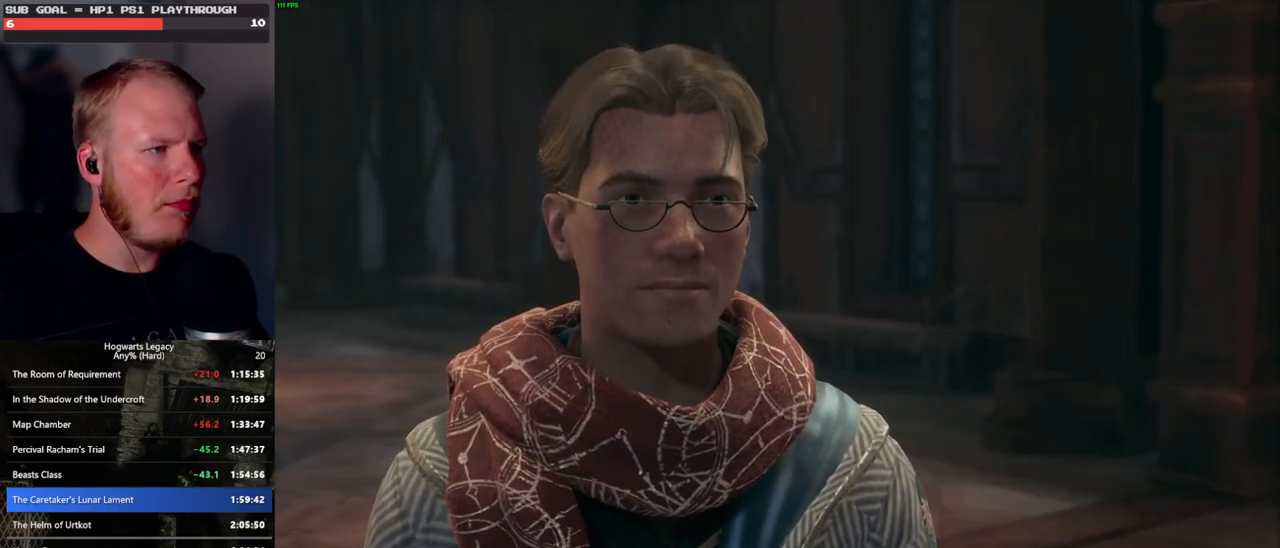
{"keys": [], "mouse": ["wheel"], "events": [[33, "q", "down"], [33, "space", "down"], [100, "mouse_wheel", "down"], [100, "q", "up"], [116, "mouse_wheel", "up"], [116, "space", "up"], [133, "mouse_wheel", "down"], [216, "mouse_wheel", "up"], [216, "q", "down"], [216, "space", "down"], [233, "mouse_wheel", "down"], [266, "mouse_wheel", "up"], [266, "q", "up"], [283, "space", "up"], [366, "q", "down"], [383, "space", "down"], [433, "q", "up"], [433, "space", "up"], [483, "mouse_wheel", "down"]]}
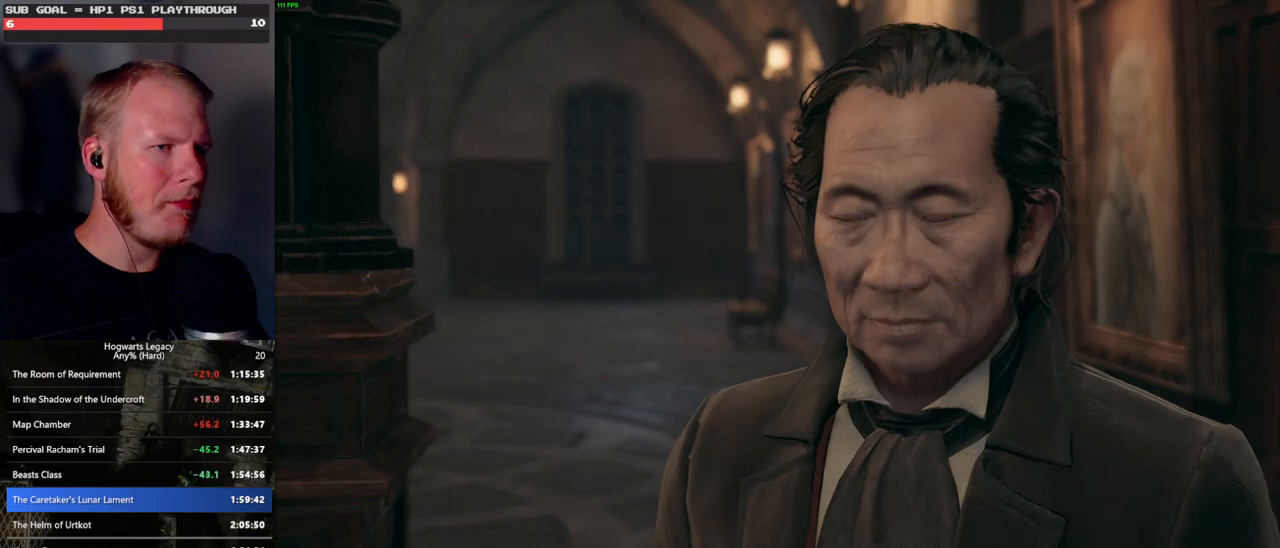
{"keys": [], "mouse": [], "events": [[33, "mouse_wheel", "up"], [33, "q", "down"], [50, "space", "down"], [83, "mouse_wheel", "down"], [100, "mouse_wheel", "up"], [100, "q", "up"], [100, "space", "up"], [200, "q", "down"], [216, "space", "down"], [266, "q", "up"], [266, "space", "up"], [316, "mouse_wheel", "down"], [350, "mouse_wheel", "up"], [366, "mouse_wheel", "down"], [366, "q", "down"], [383, "mouse_wheel", "up"], [383, "space", "down"], [400, "mouse_wheel", "down"], [433, "mouse_wheel", "up"], [433, "q", "up"], [433, "space", "up"]]}
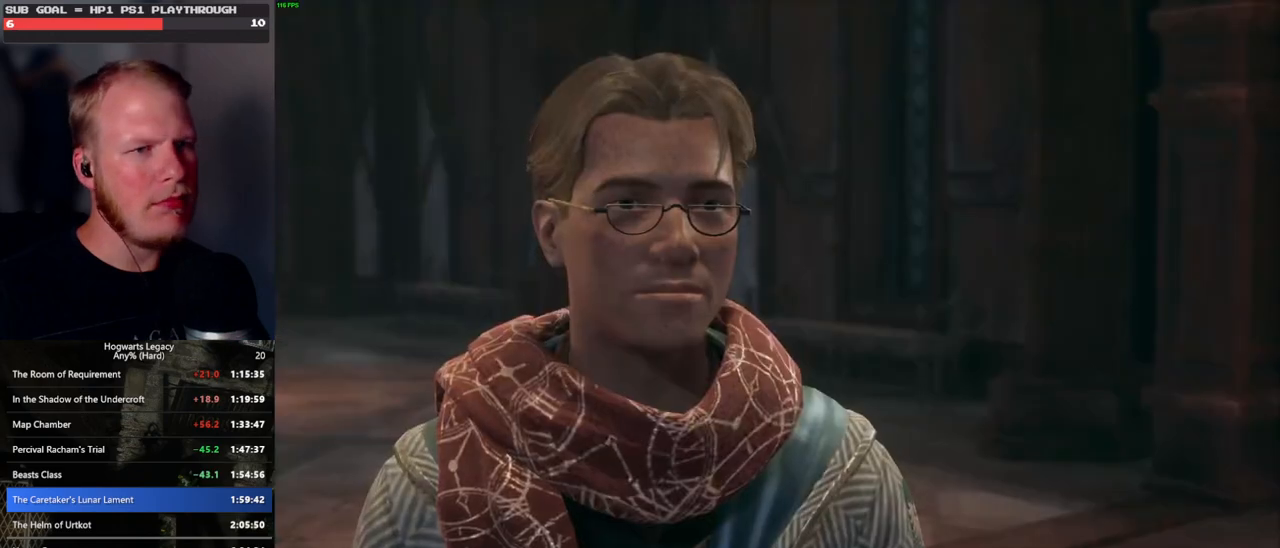
{"keys": [], "mouse": [], "events": [[50, "q", "down"], [66, "space", "down"], [100, "q", "up"], [116, "space", "up"], [183, "mouse_wheel", "down"], [216, "mouse_wheel", "up"], [216, "q", "down"], [216, "space", "down"], [233, "mouse_wheel", "down"], [266, "mouse_wheel", "up"], [266, "q", "up"], [266, "space", "up"], [283, "mouse_wheel", "down"], [300, "mouse_wheel", "up"], [366, "q", "down"], [366, "space", "down"], [416, "q", "up"], [416, "space", "up"]]}
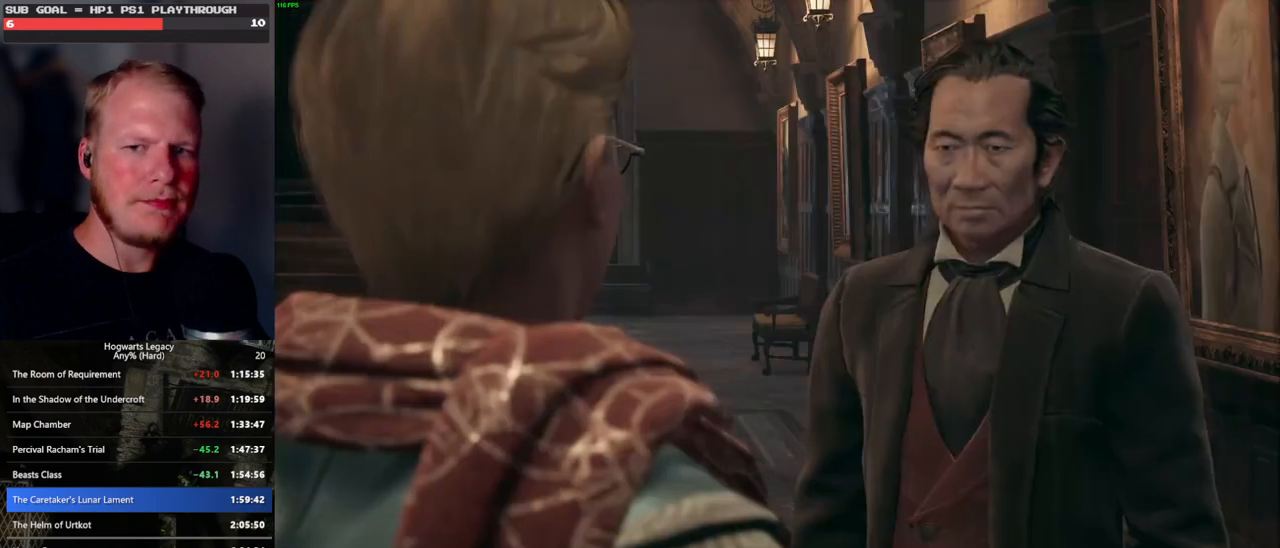
{"keys": [], "mouse": [], "events": [[16, "q", "down"], [33, "space", "down"], [83, "mouse_wheel", "down"], [100, "mouse_wheel", "up"], [100, "q", "up"], [100, "space", "up"], [150, "q", "down"], [166, "space", "down"], [183, "mouse_wheel", "down"], [266, "mouse_wheel", "up"], [266, "q", "up"], [266, "space", "up"], [316, "mouse_wheel", "down"], [350, "mouse_wheel", "up"], [350, "q", "down"], [366, "space", "down"], [416, "q", "up"], [433, "space", "up"]]}
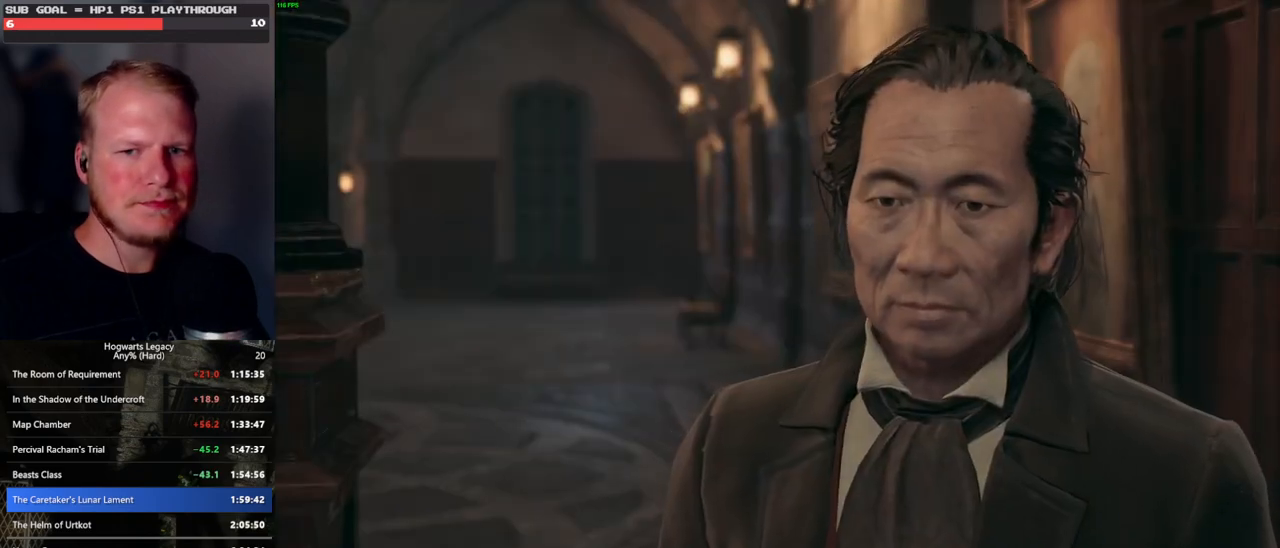
{"keys": [], "mouse": [], "events": [[16, "q", "down"], [33, "space", "down"], [83, "space", "up"], [100, "q", "up"], [150, "q", "down"], [183, "space", "down"], [233, "q", "up"], [250, "space", "up"], [266, "mouse_wheel", "down"], [316, "mouse_wheel", "up"], [333, "q", "down"], [350, "space", "down"], [366, "mouse_wheel", "down"], [400, "q", "up"], [400, "space", "up"], [450, "mouse_wheel", "up"]]}
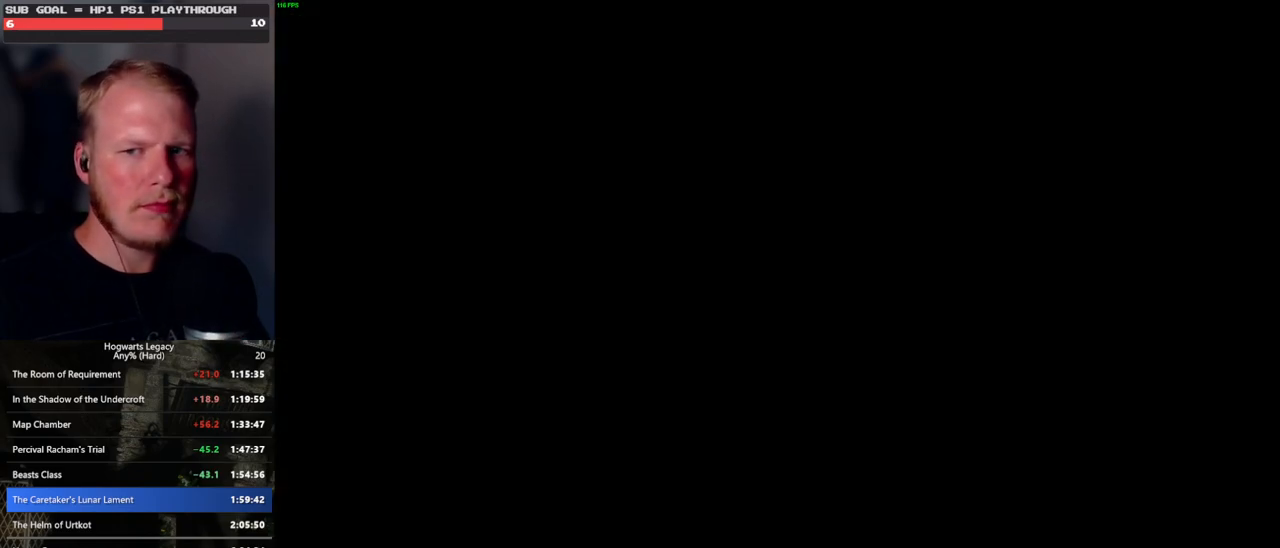
{"keys": [], "mouse": [], "events": []}
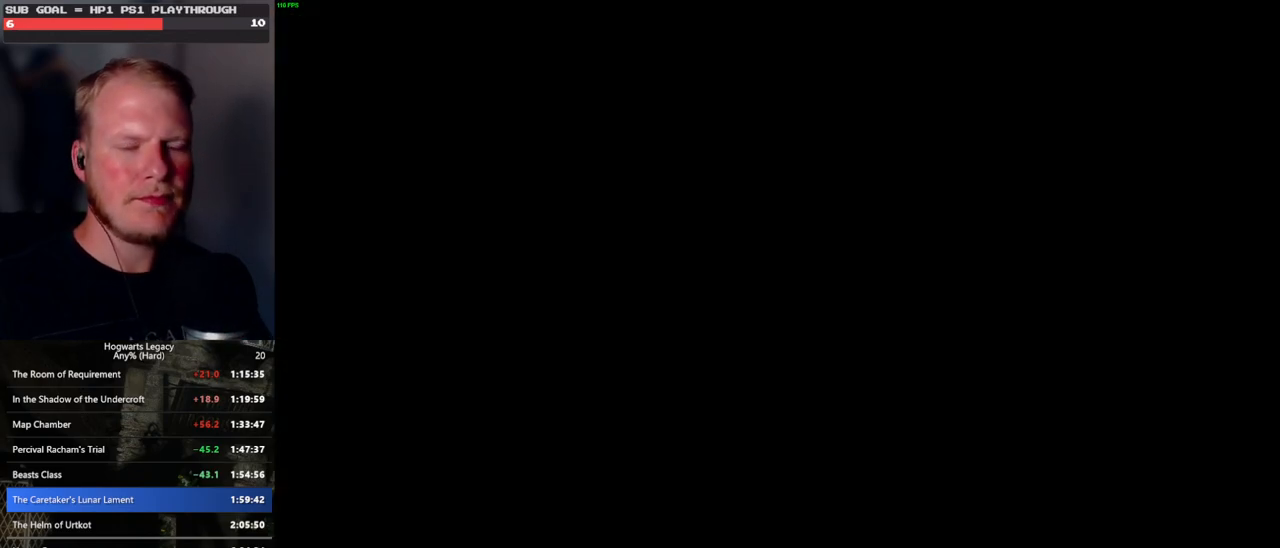
{"keys": [], "mouse": [], "events": []}
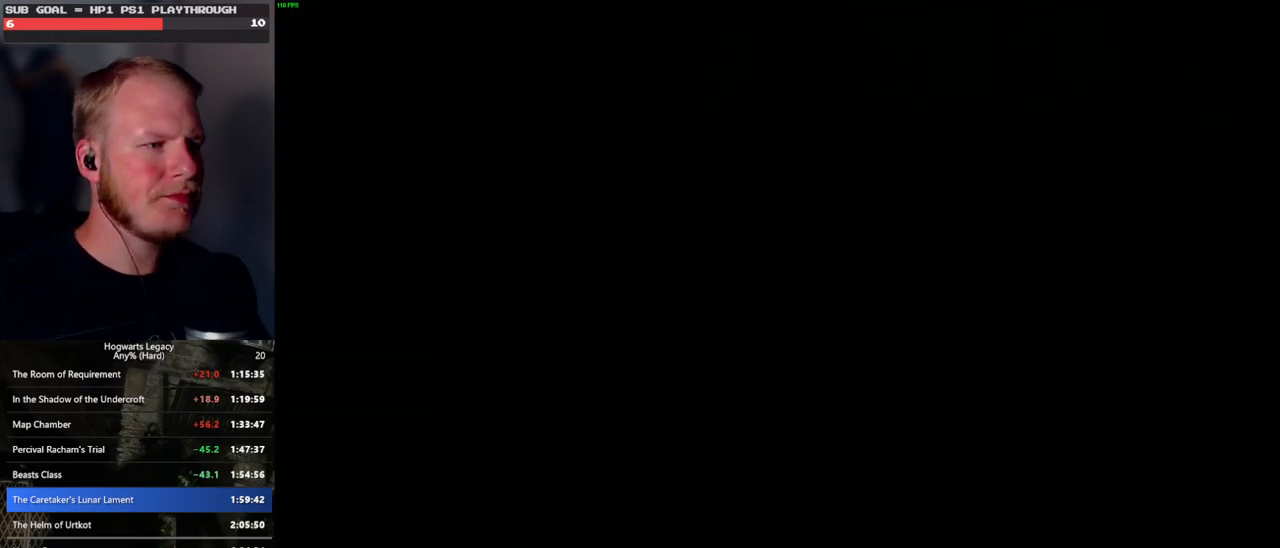
{"keys": [], "mouse": [], "events": []}
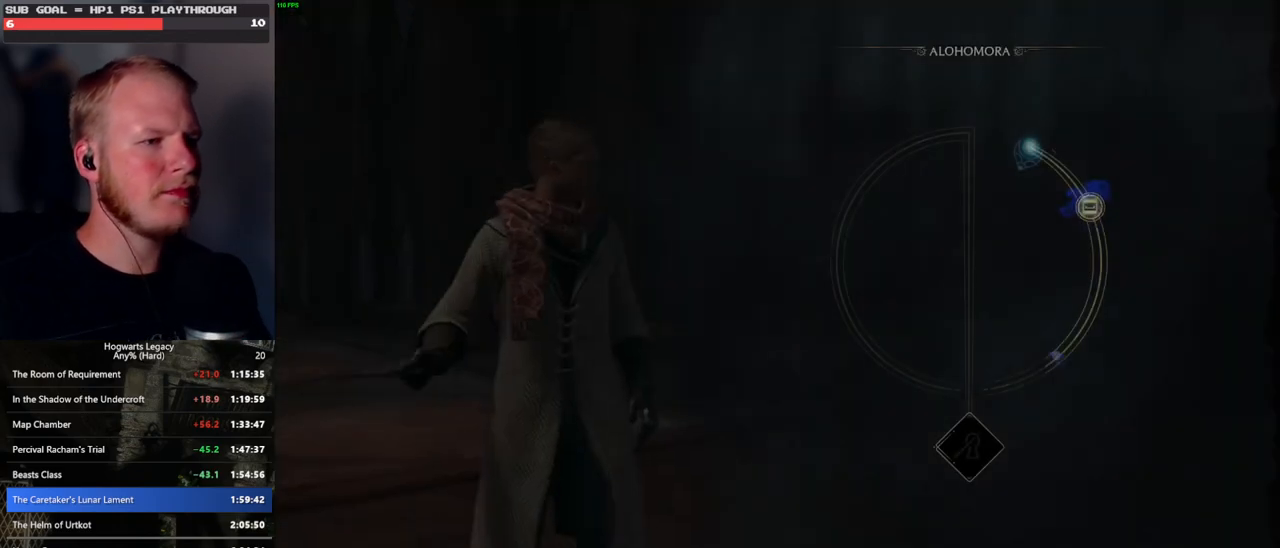
{"keys": [], "mouse": [], "events": []}